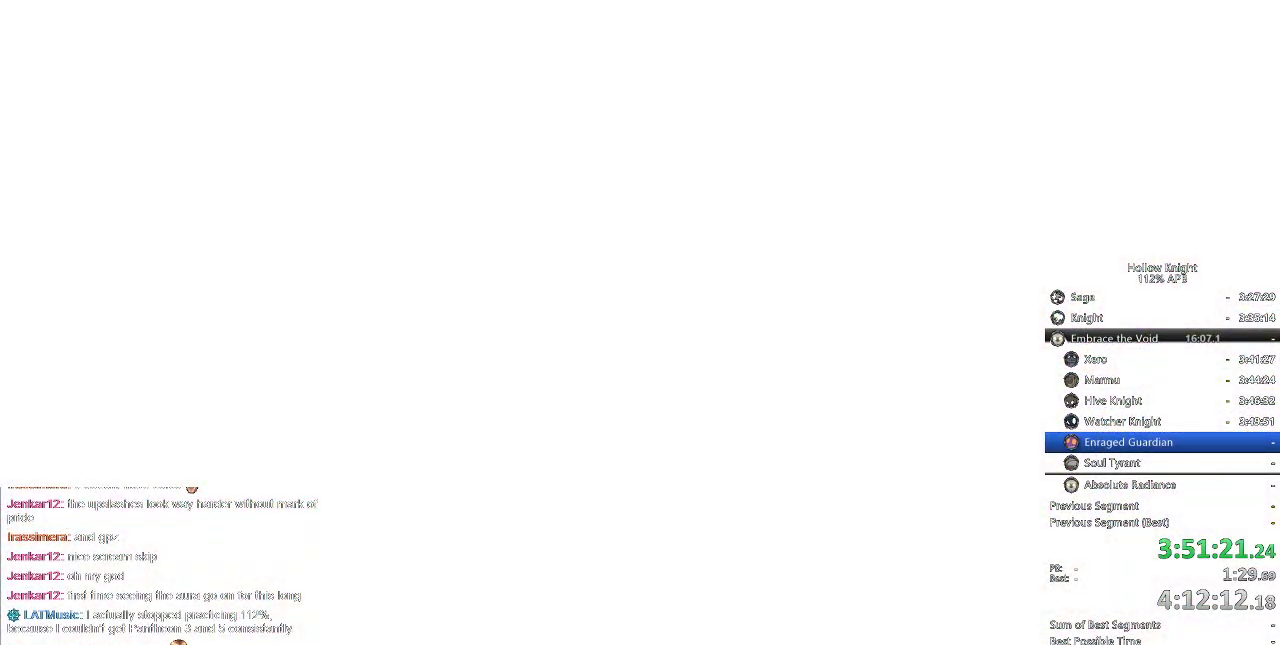
Gameplay with keyboard; each line is a JSON object with the keys held at the frame after it. "events" lists presses ("down") and releases ("up") of "cdash", "dash", "dnail", "down", "heal", "inv", "jump", "left", "nail", "right", "spell" and "up" between this image and that frame as [ms after this image, input, new state], when the widget could be followed in between. No other keys are recorded. Mouse input is not recorded. Key names are as the overlay labels them; some are game actions (e.g. jump) rather than physical keys.
{"keys": [], "events": [[200, "right", "down"], [334, "right", "up"]]}
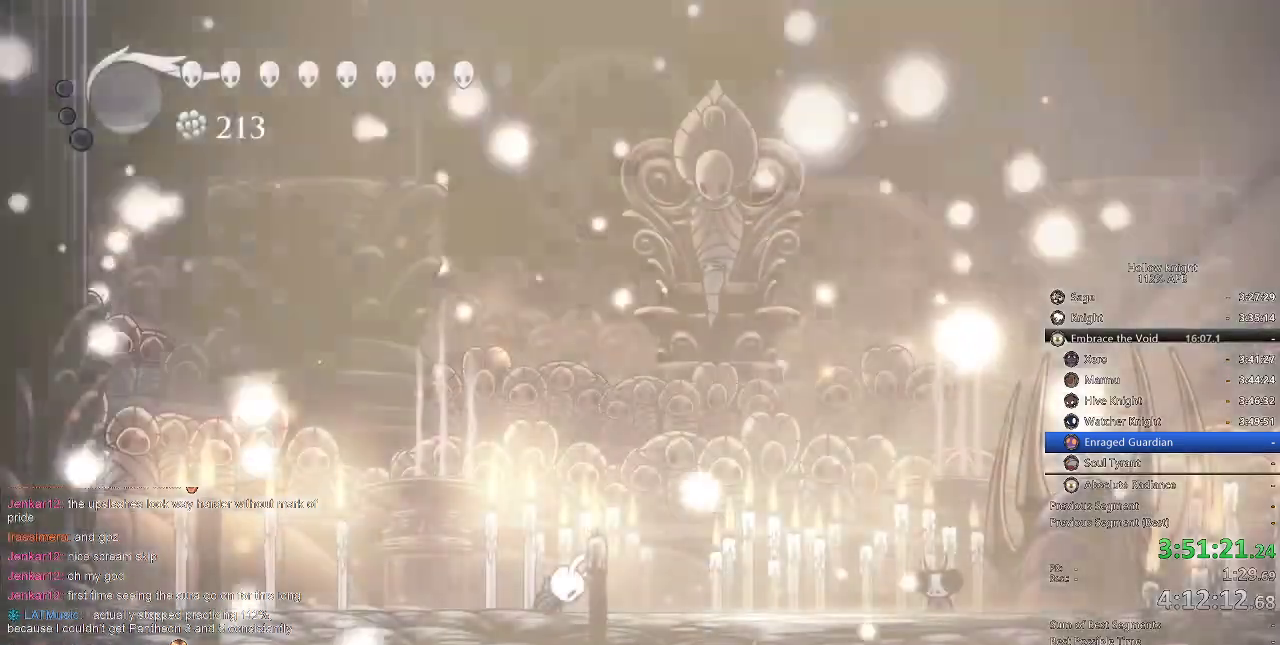
{"keys": [], "events": [[184, "right", "down"], [267, "right", "up"], [367, "right", "down"], [484, "right", "up"]]}
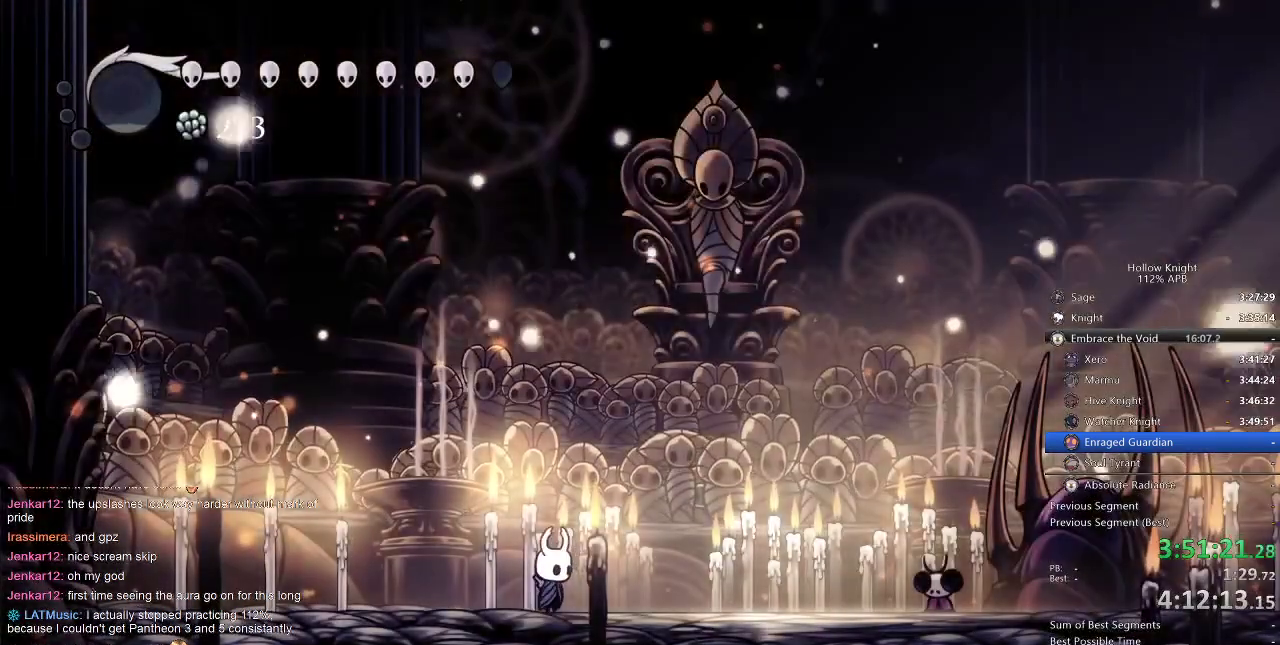
{"keys": ["right"], "events": [[167, "right", "down"], [267, "dash", "down"], [334, "dash", "up"]]}
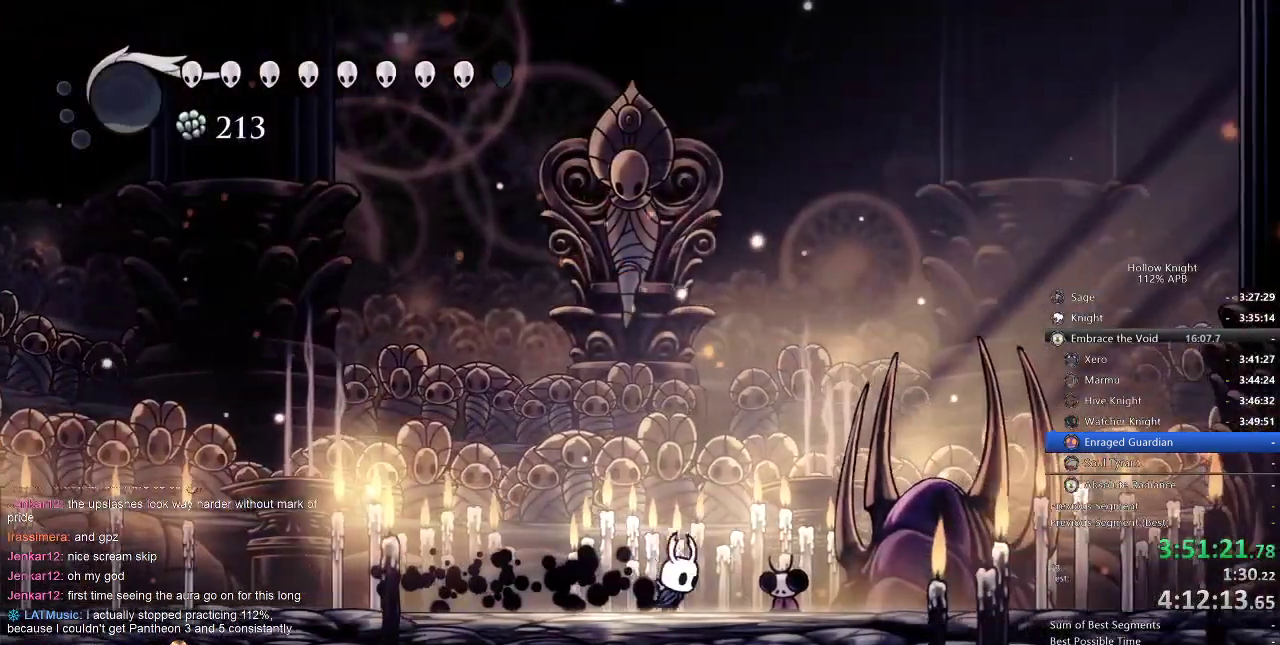
{"keys": ["right"], "events": [[34, "right", "up"], [267, "nail", "down"], [384, "nail", "up"], [417, "right", "down"]]}
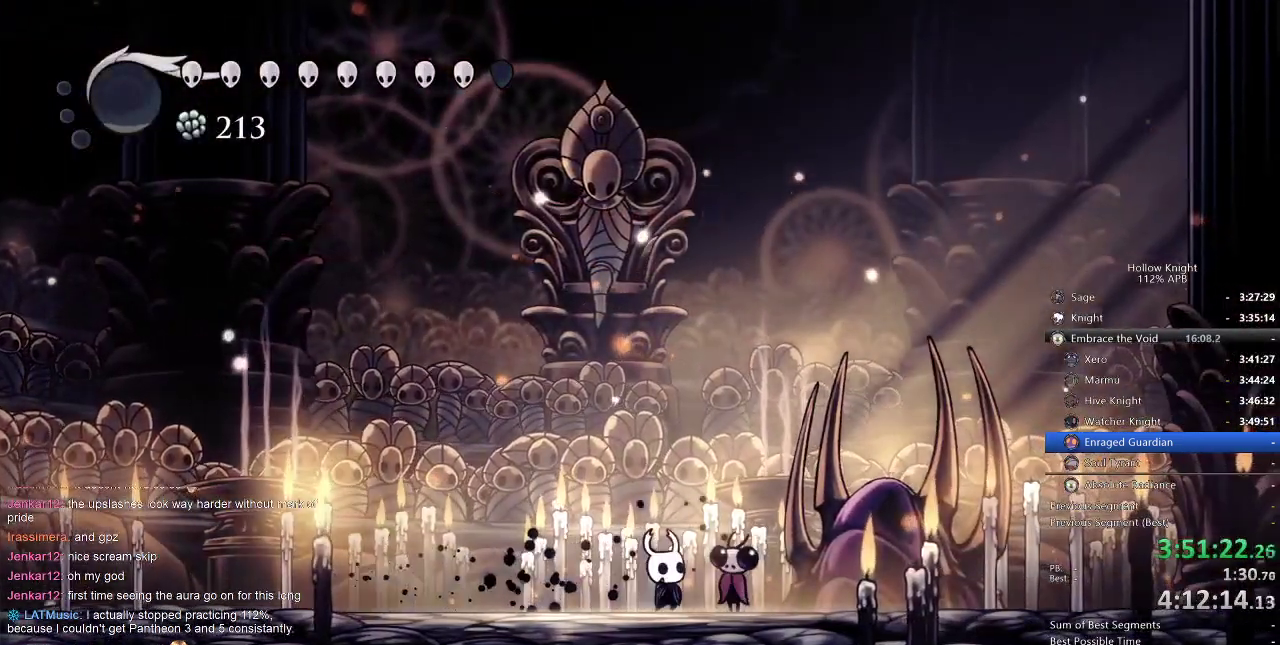
{"keys": [], "events": [[17, "right", "up"], [50, "nail", "down"], [134, "nail", "up"], [284, "nail", "down"], [400, "nail", "up"]]}
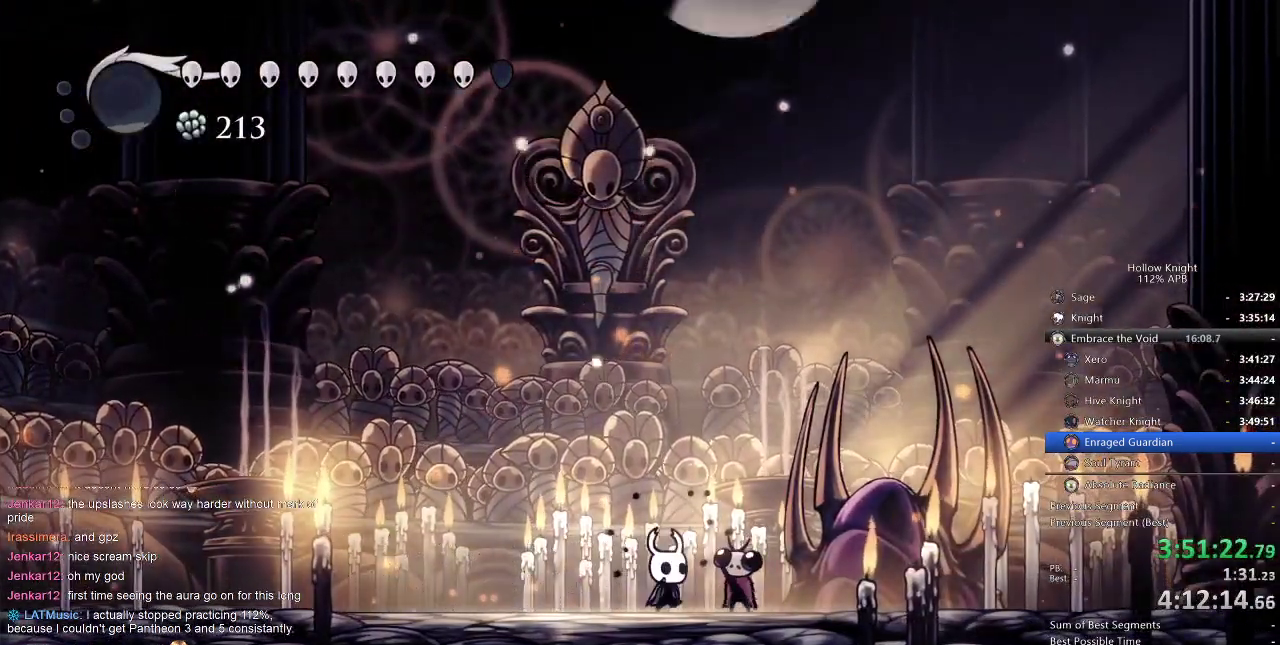
{"keys": [], "events": [[84, "nail", "down"], [184, "nail", "up"], [367, "nail", "down"], [467, "nail", "up"]]}
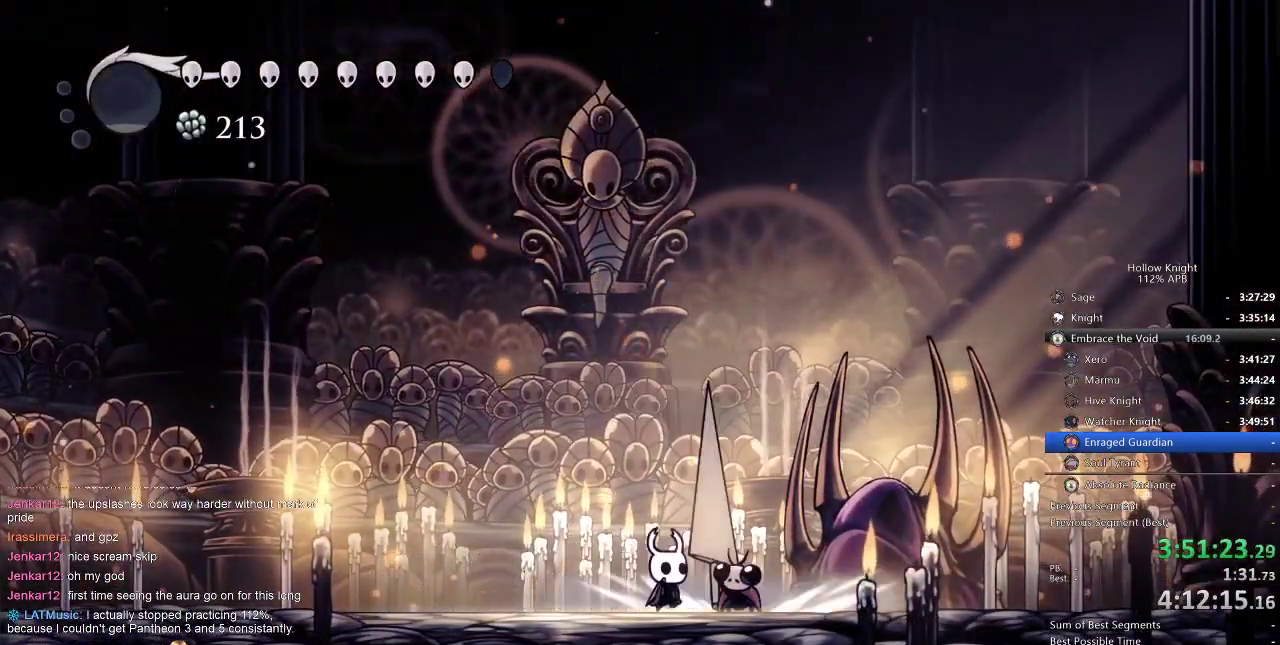
{"keys": [], "events": [[217, "nail", "down"], [334, "nail", "up"]]}
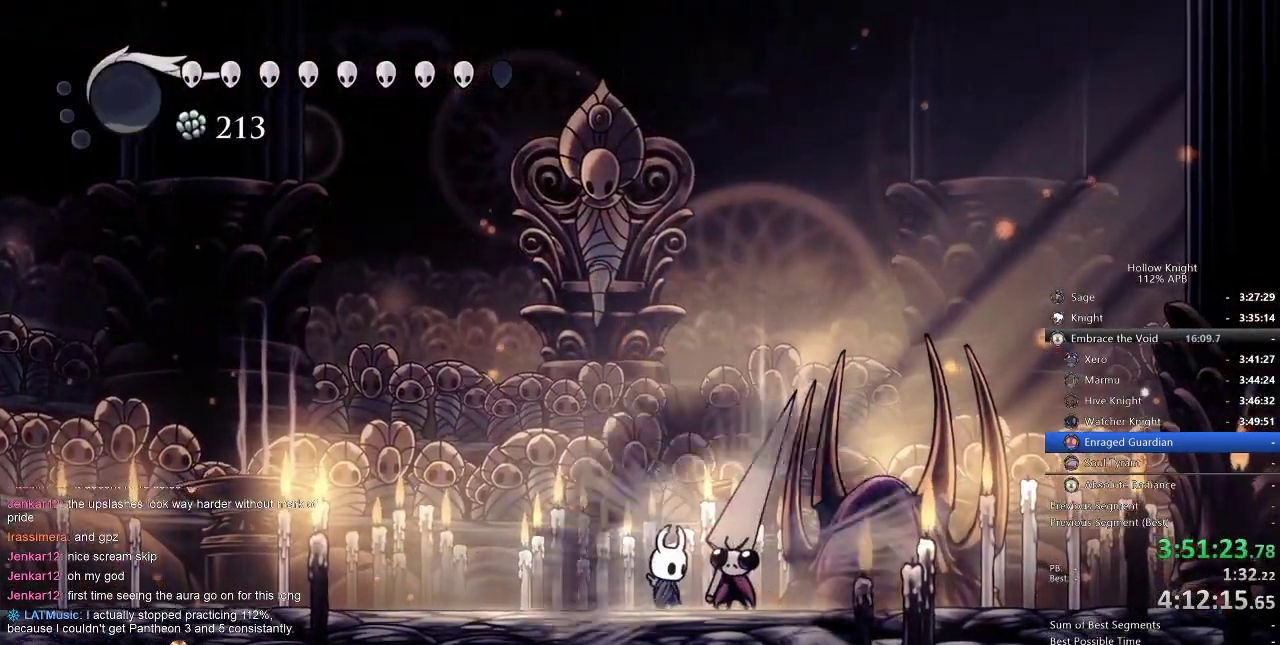
{"keys": [], "events": [[84, "nail", "down"], [200, "nail", "up"], [467, "right", "down"], [500, "right", "up"]]}
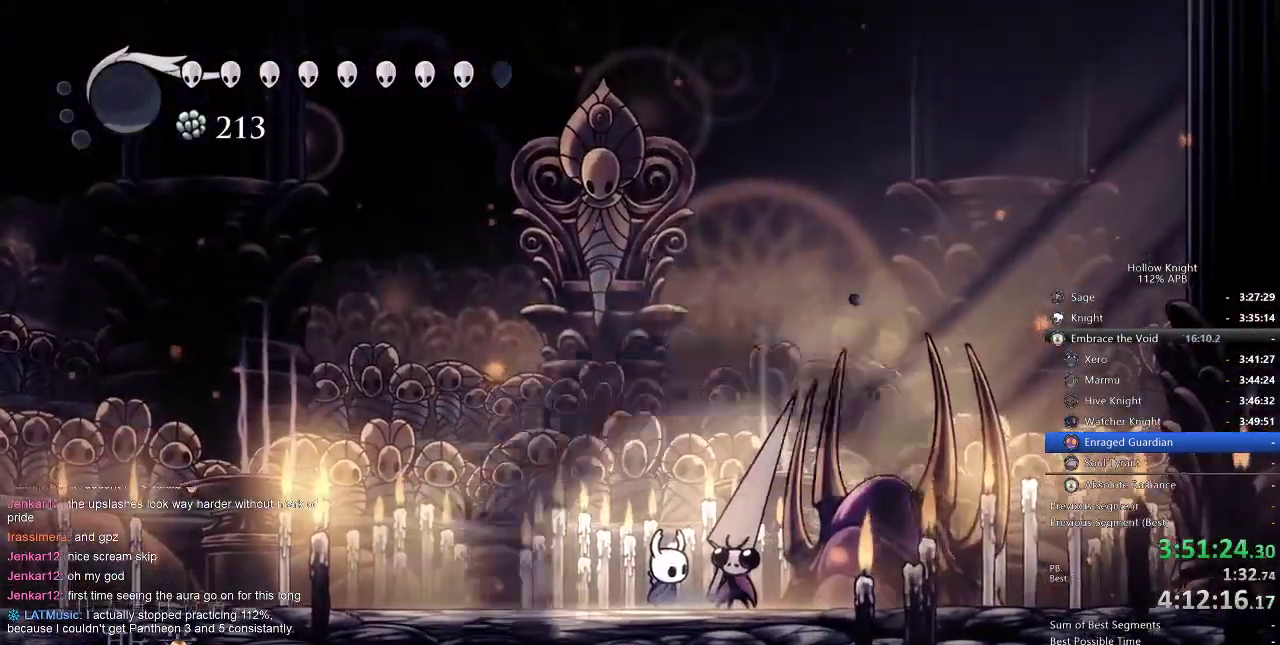
{"keys": [], "events": []}
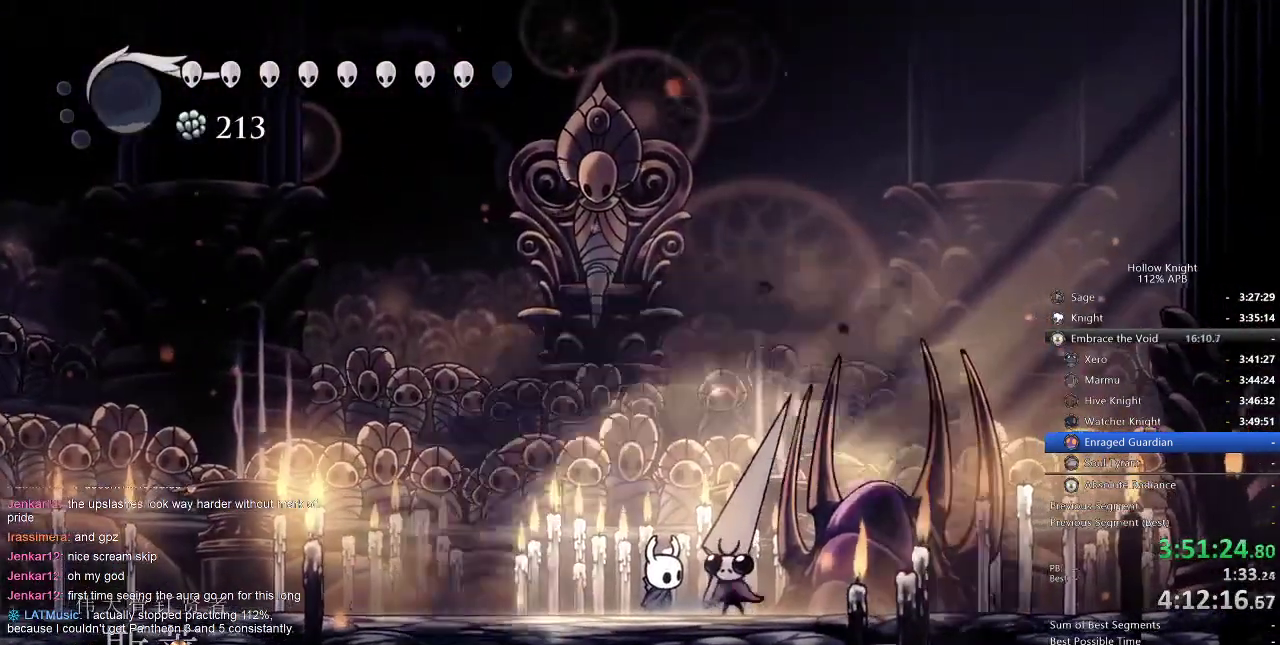
{"keys": [], "events": []}
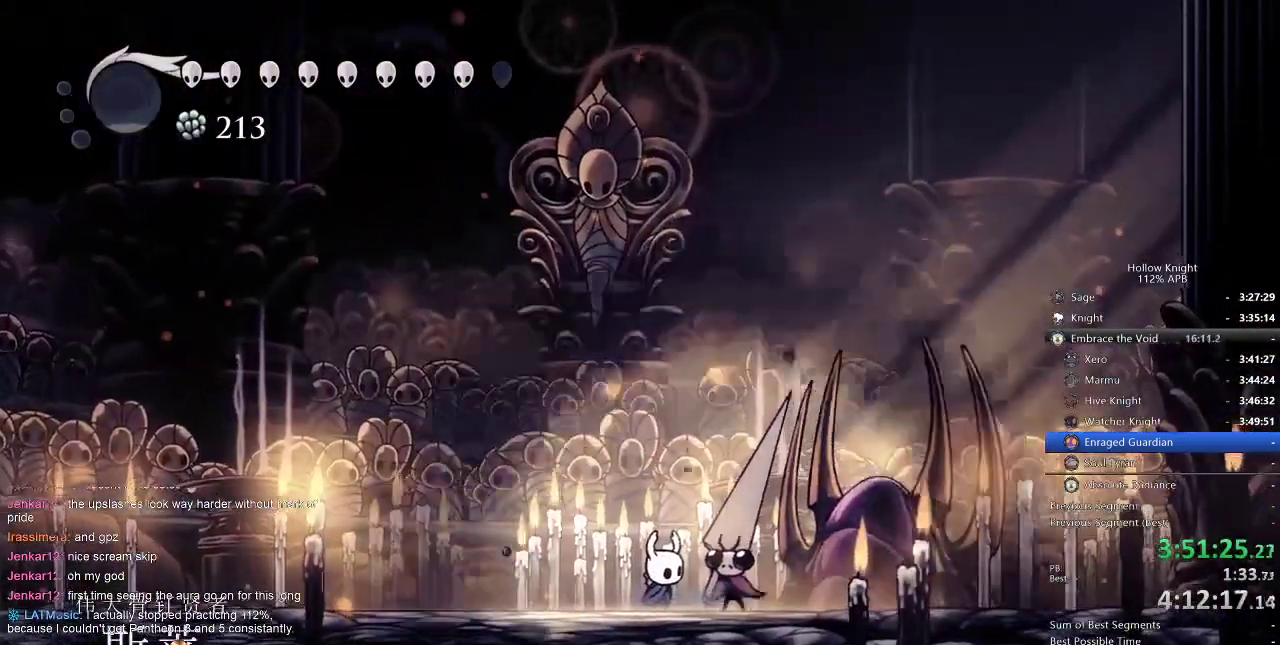
{"keys": [], "events": []}
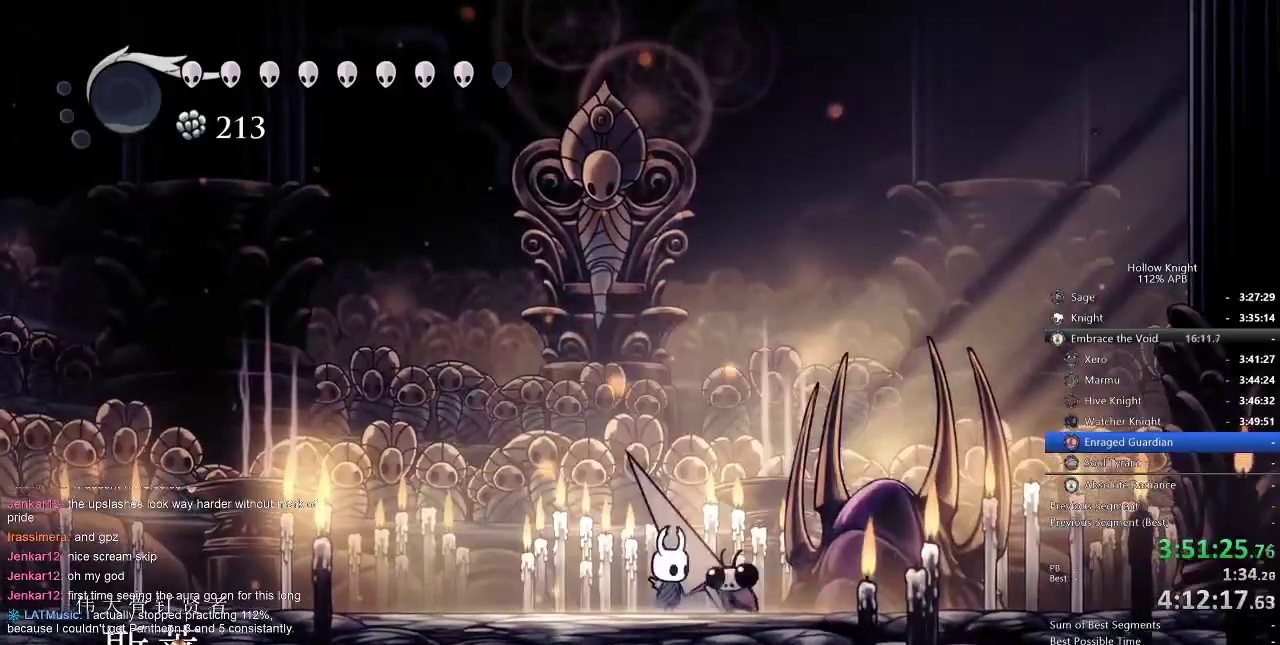
{"keys": [], "events": [[284, "nail", "down"], [317, "nail", "up"]]}
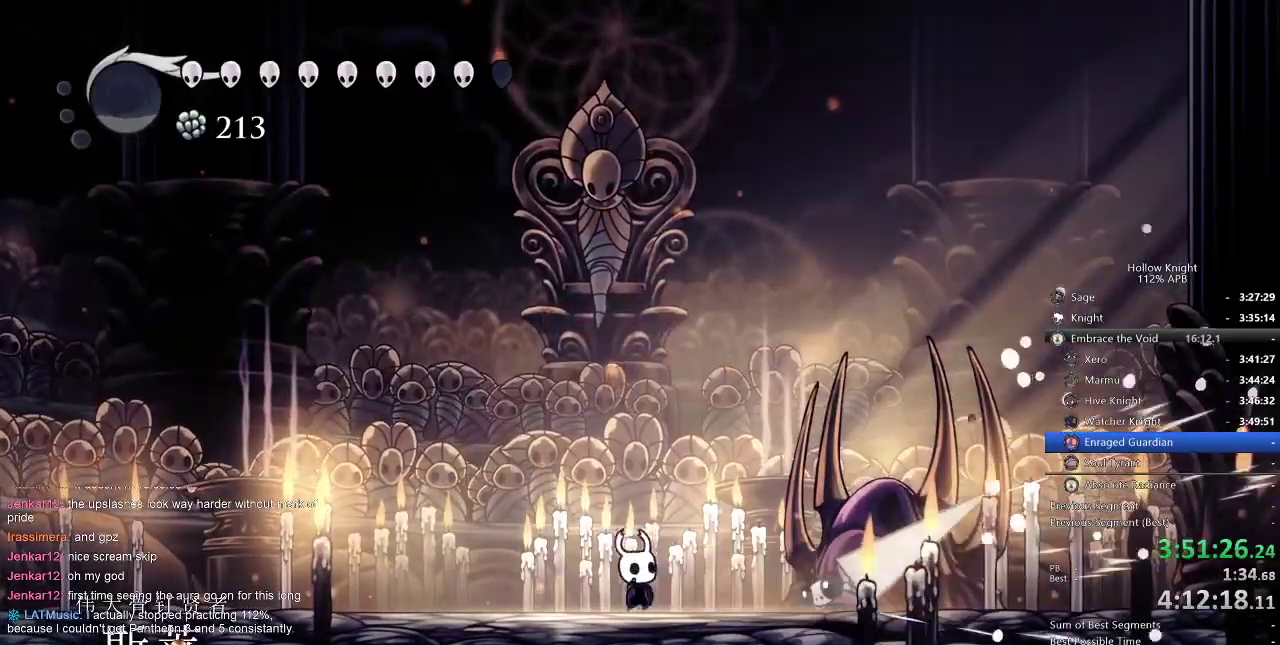
{"keys": ["left"], "events": [[17, "nail", "down"], [17, "right", "down"], [150, "left", "down"], [200, "dash", "down"], [200, "nail", "up"], [200, "right", "up"], [267, "dash", "up"]]}
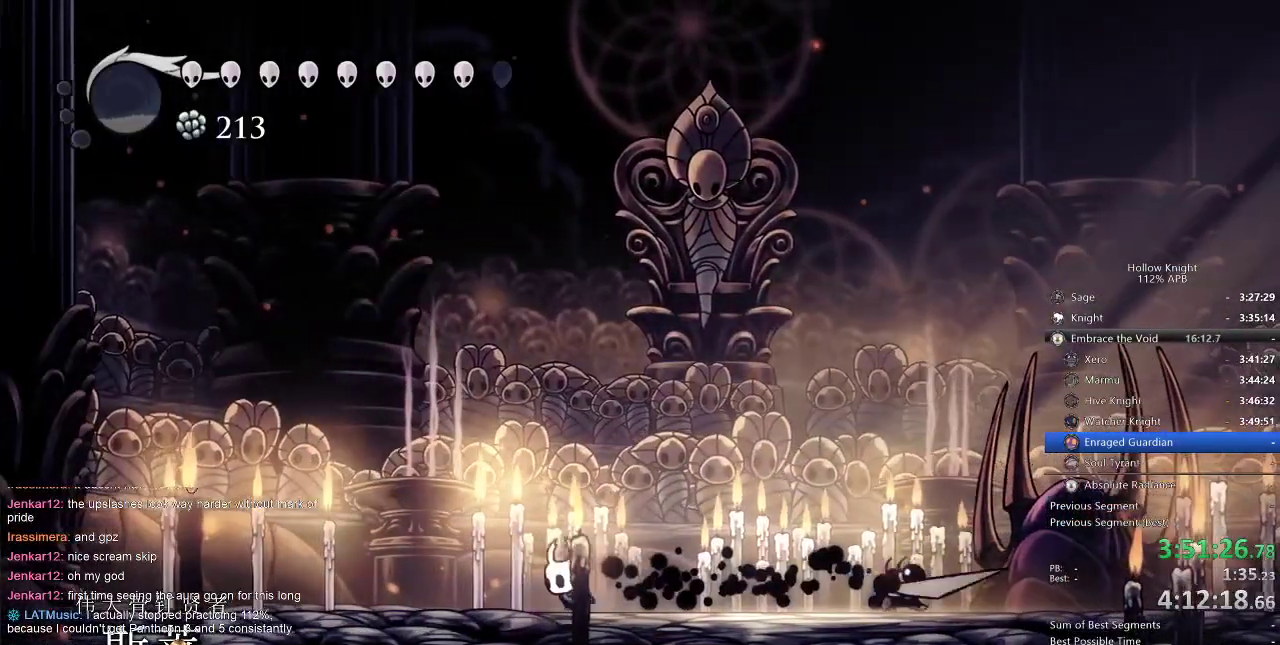
{"keys": ["left"], "events": []}
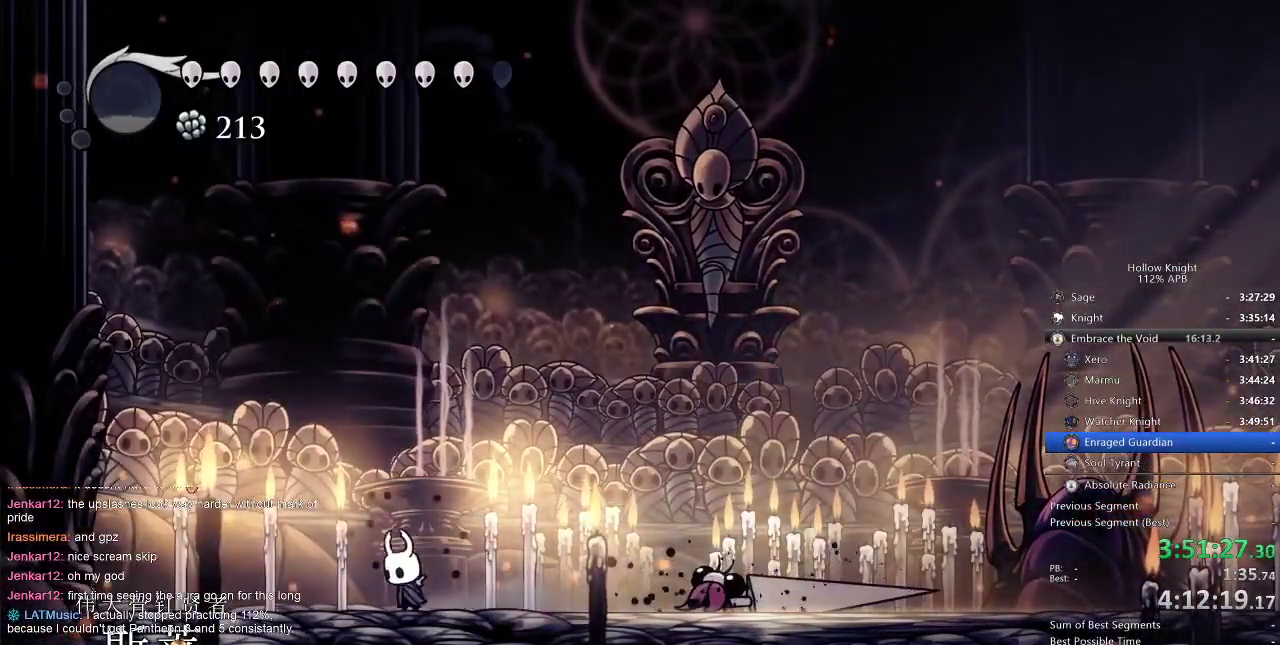
{"keys": ["right", "spell", "up"], "events": [[34, "left", "up"], [367, "right", "down"], [467, "spell", "down"], [467, "up", "down"]]}
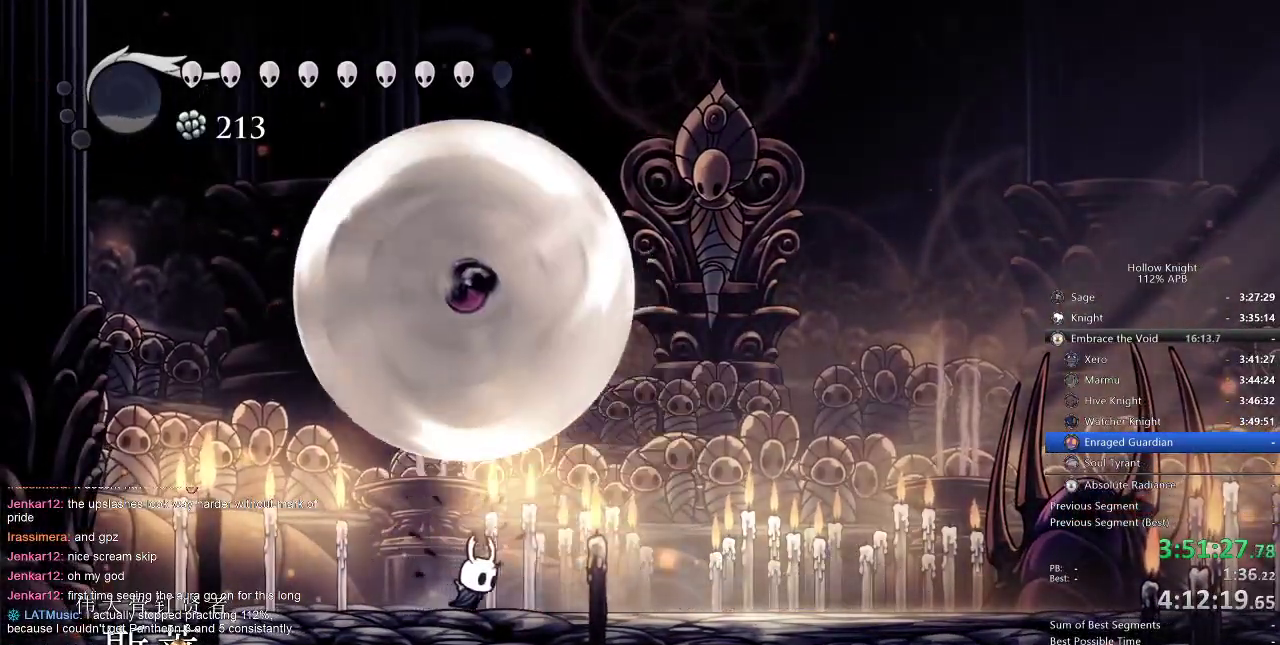
{"keys": ["right"], "events": [[50, "right", "up"], [50, "spell", "up"], [300, "up", "up"], [434, "right", "down"]]}
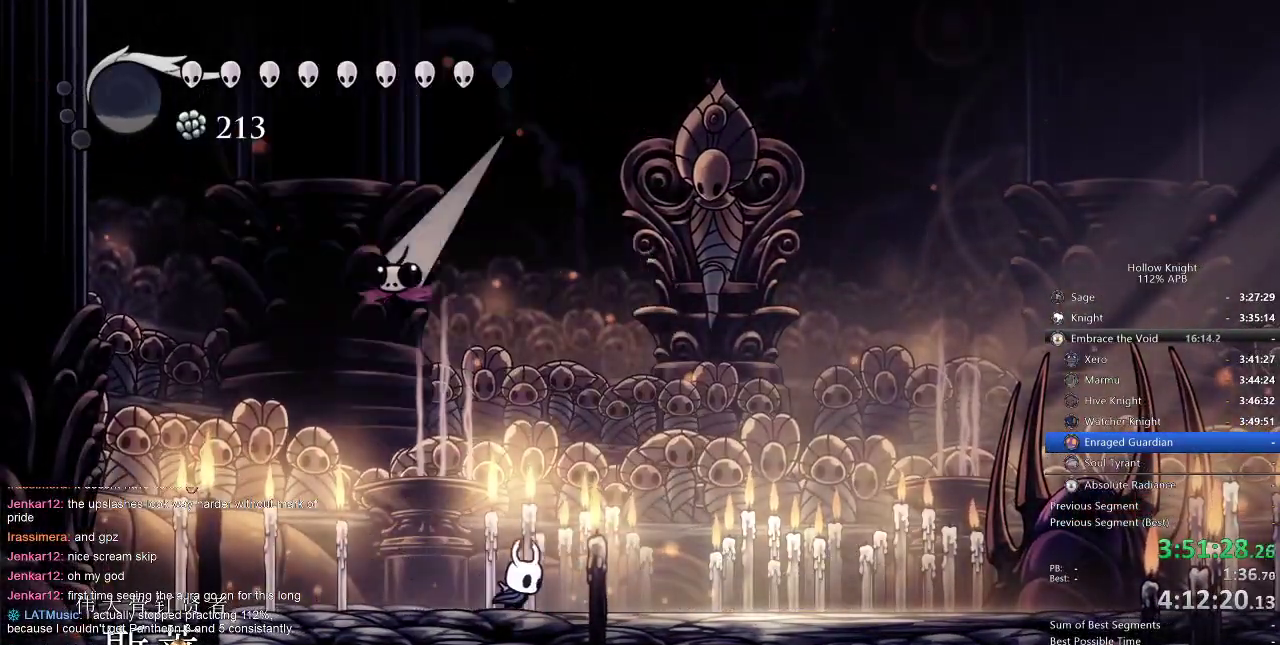
{"keys": ["left"], "events": [[67, "up", "down"], [117, "left", "down"], [117, "right", "up"], [117, "up", "up"], [234, "nail", "down"], [267, "left", "up"], [317, "nail", "up"], [400, "left", "down"]]}
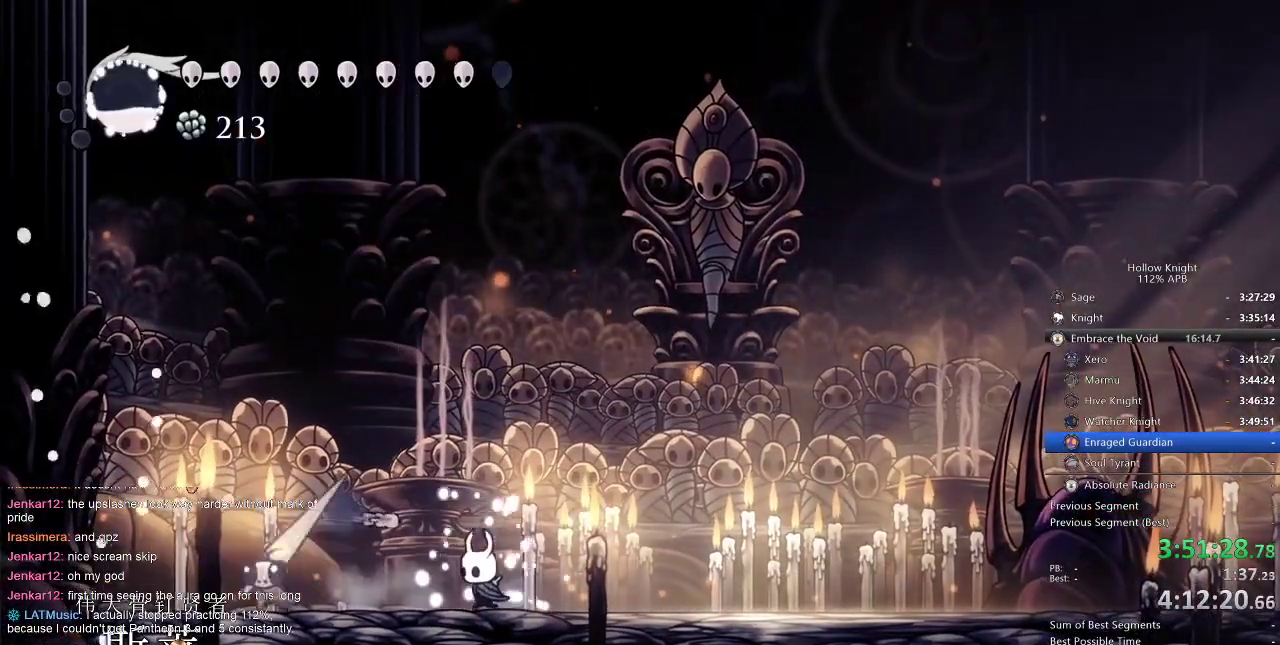
{"keys": ["right"], "events": [[84, "nail", "down"], [217, "dash", "down"], [217, "left", "up"], [217, "nail", "up"], [217, "right", "down"], [317, "dash", "up"]]}
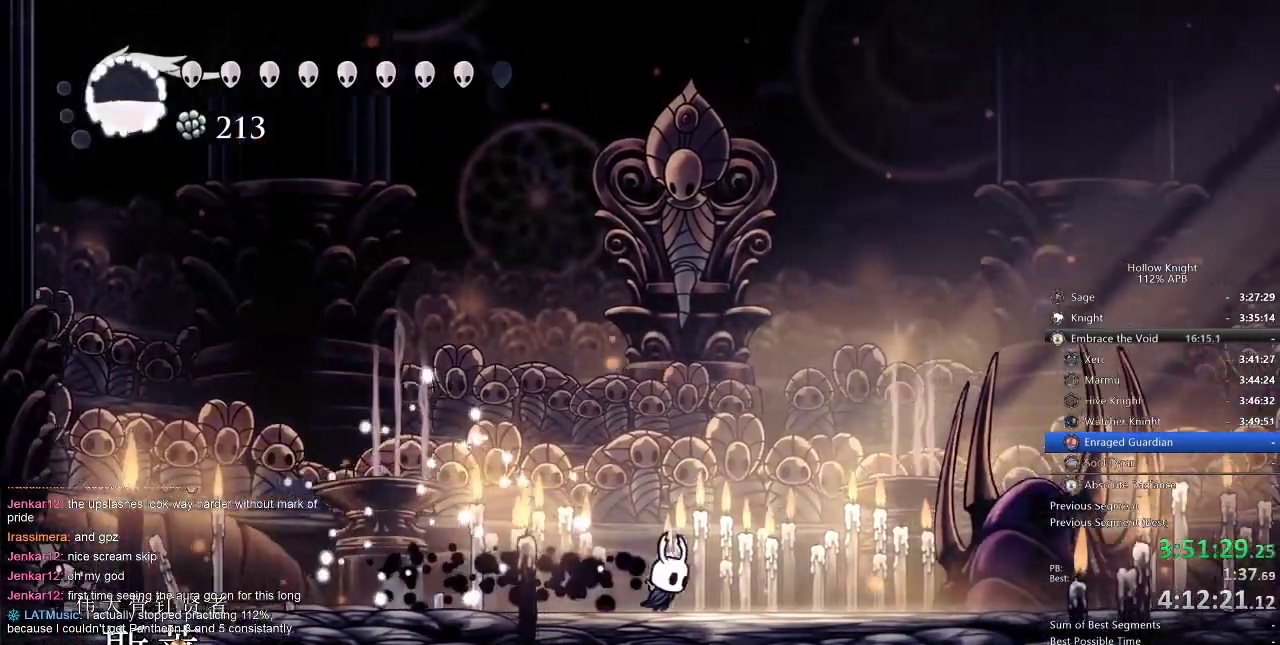
{"keys": ["right"], "events": []}
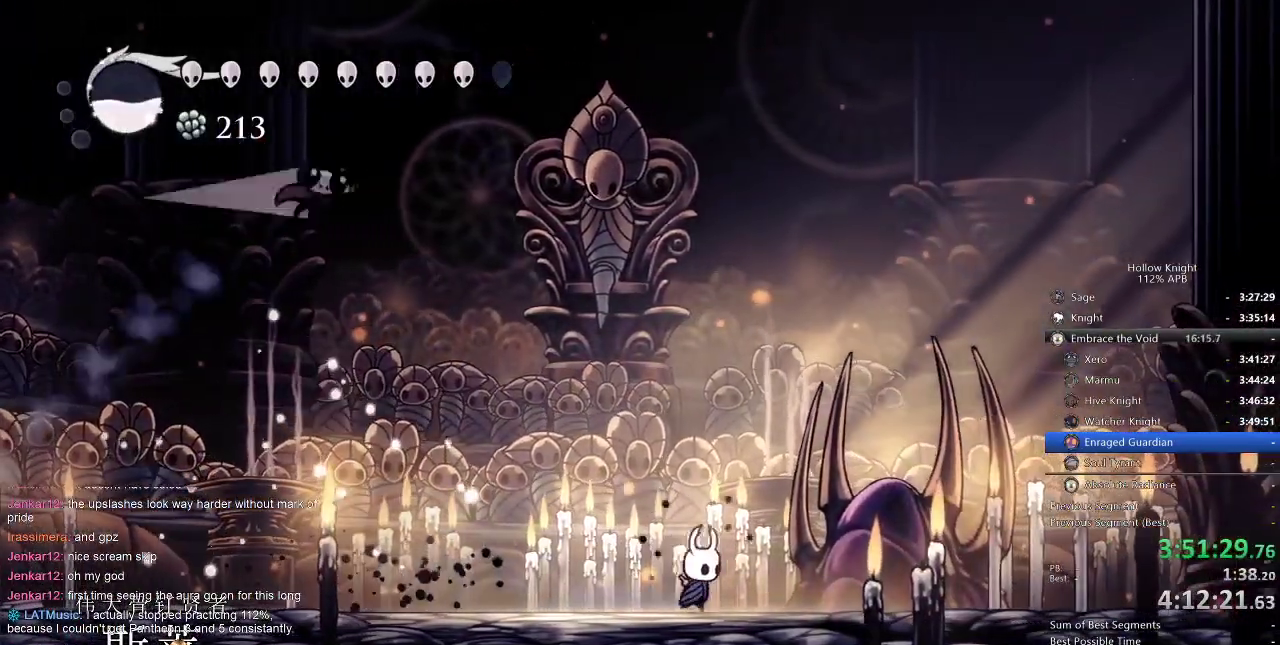
{"keys": ["dash", "right"], "events": [[67, "left", "down"], [67, "right", "up"], [217, "left", "up"], [250, "right", "down"], [450, "dash", "down"]]}
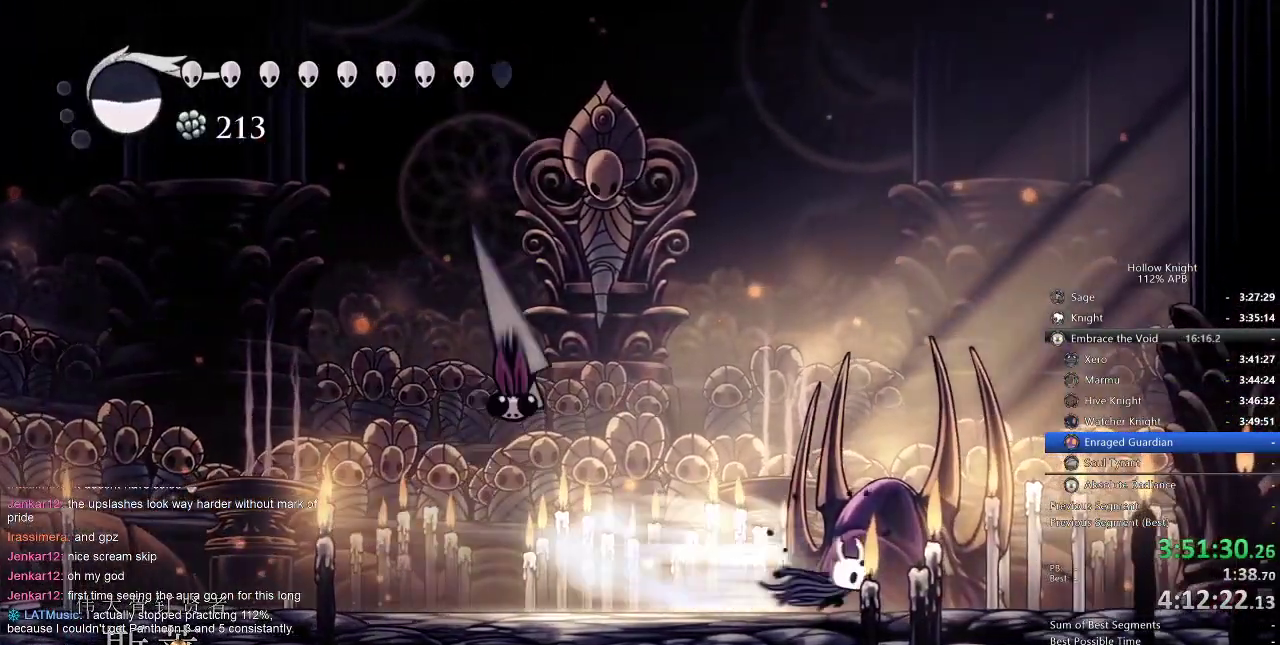
{"keys": [], "events": [[67, "dash", "up"], [150, "left", "down"], [150, "right", "up"], [300, "left", "up"]]}
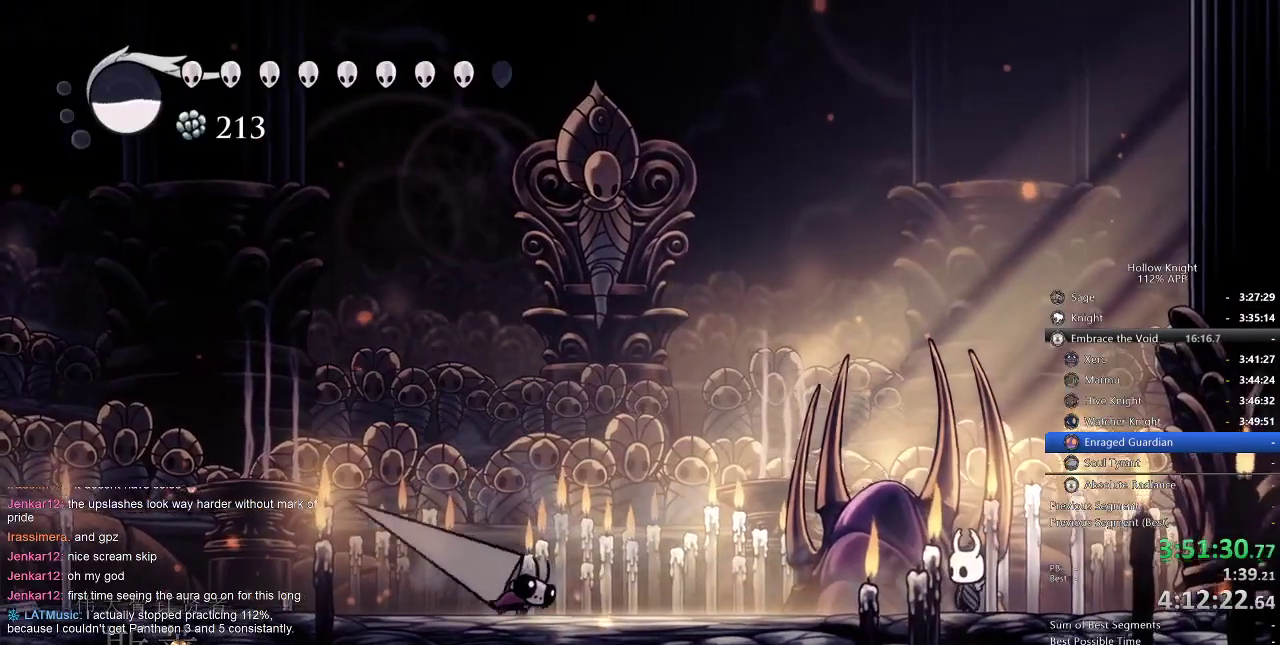
{"keys": ["left"], "events": [[500, "left", "down"]]}
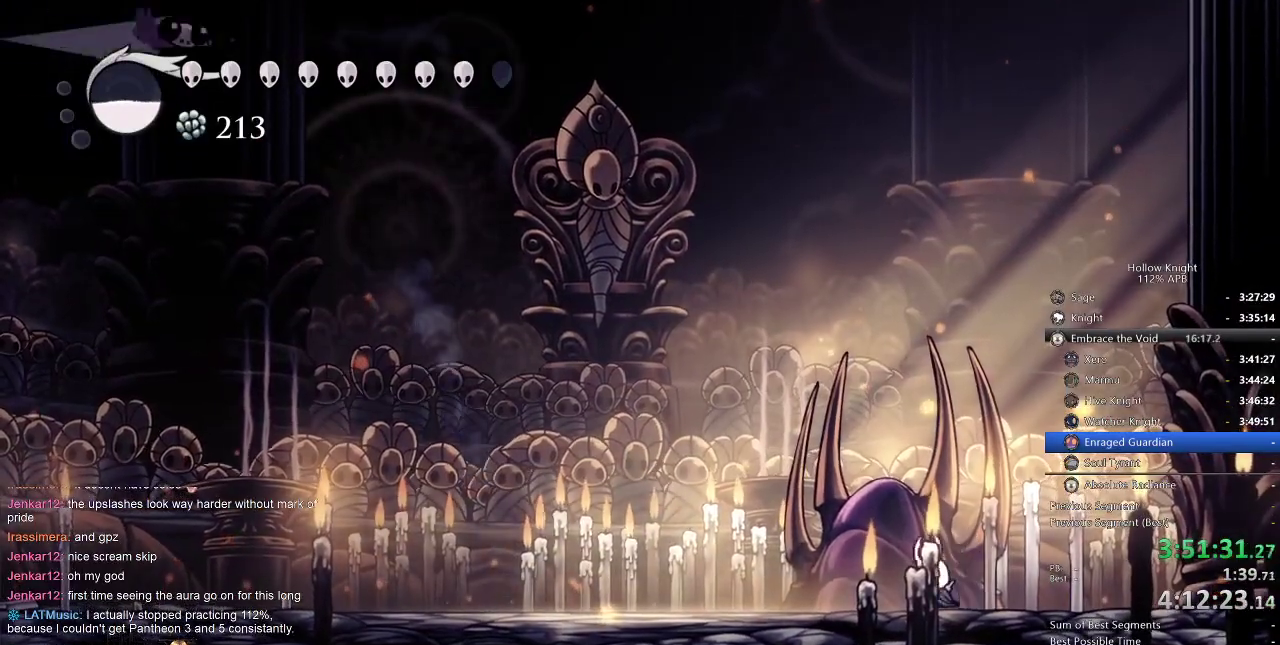
{"keys": ["left"], "events": []}
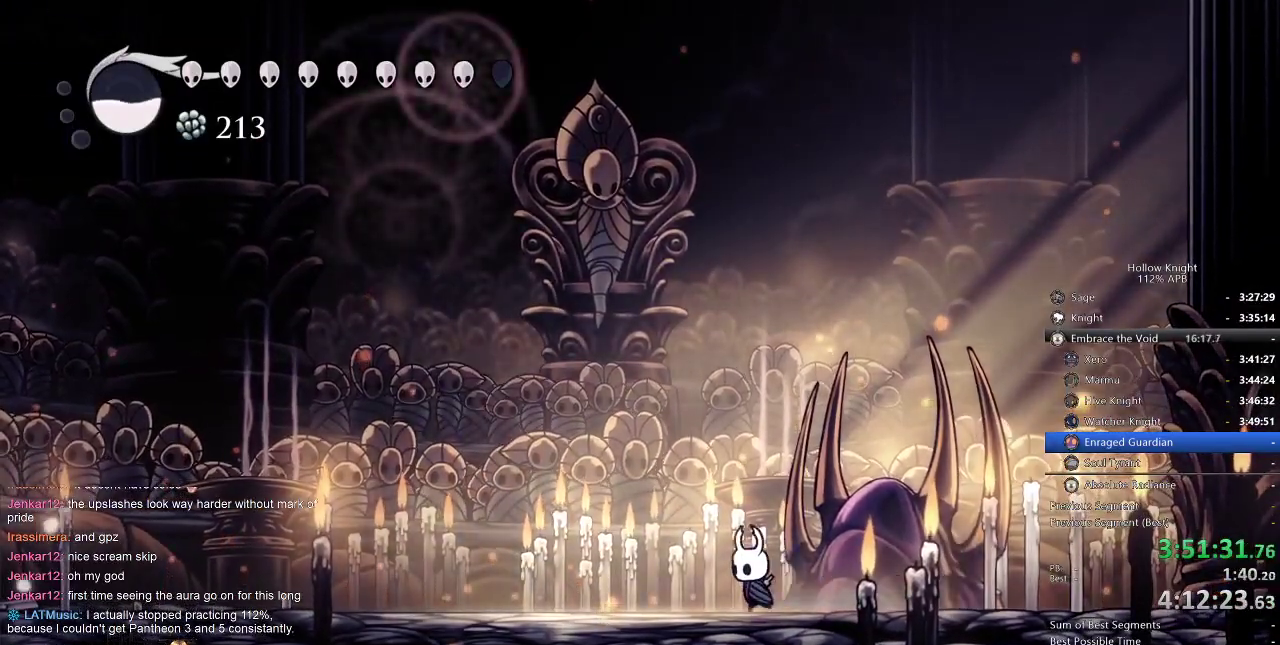
{"keys": [], "events": [[100, "jump", "down"], [450, "left", "up"], [484, "jump", "up"]]}
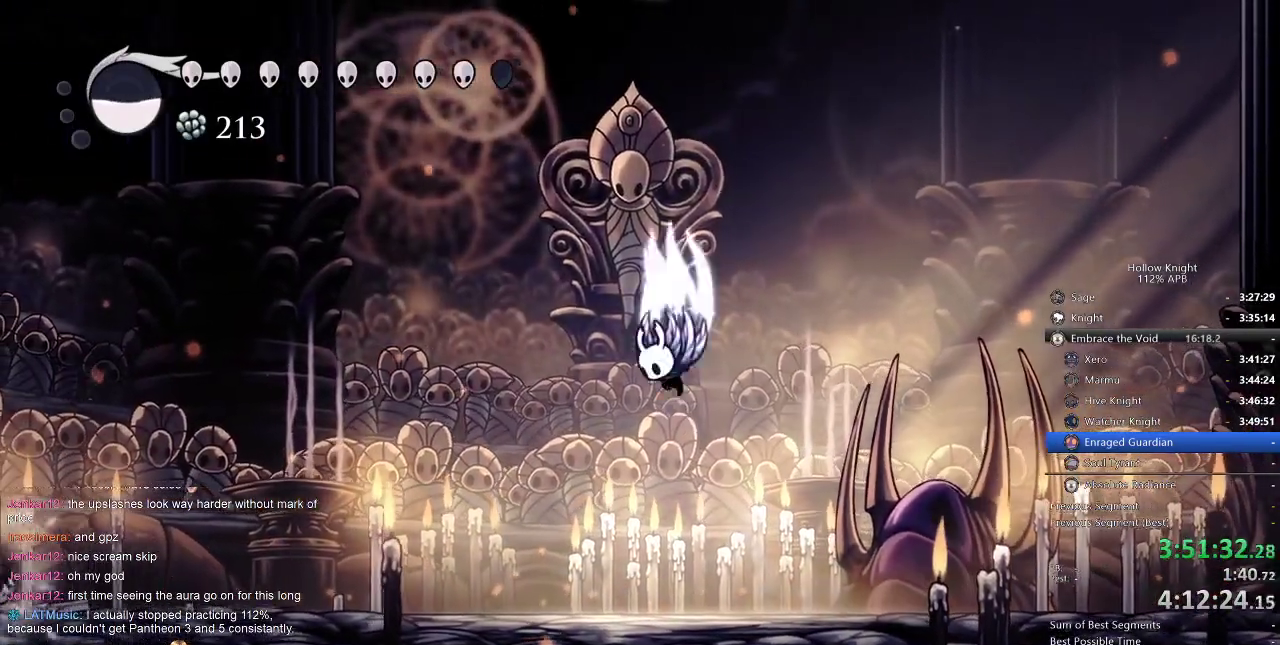
{"keys": [], "events": [[17, "jump", "down"], [450, "jump", "up"]]}
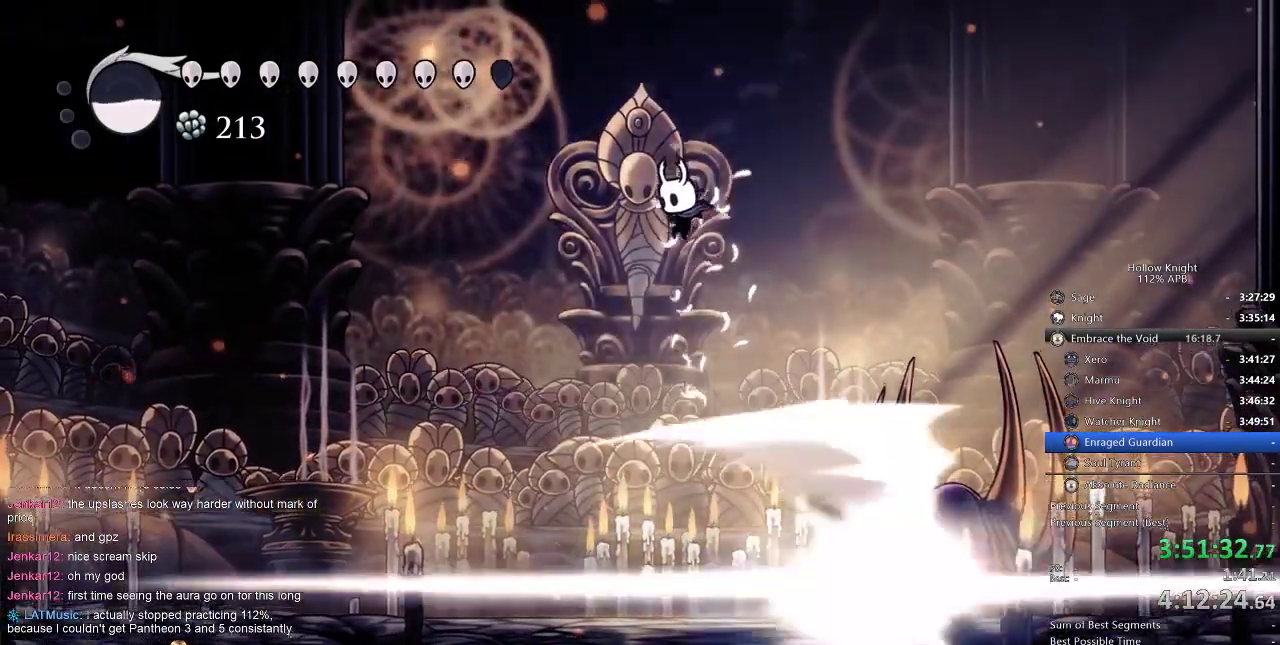
{"keys": ["nail"], "events": [[50, "right", "down"], [434, "right", "up"], [500, "nail", "down"]]}
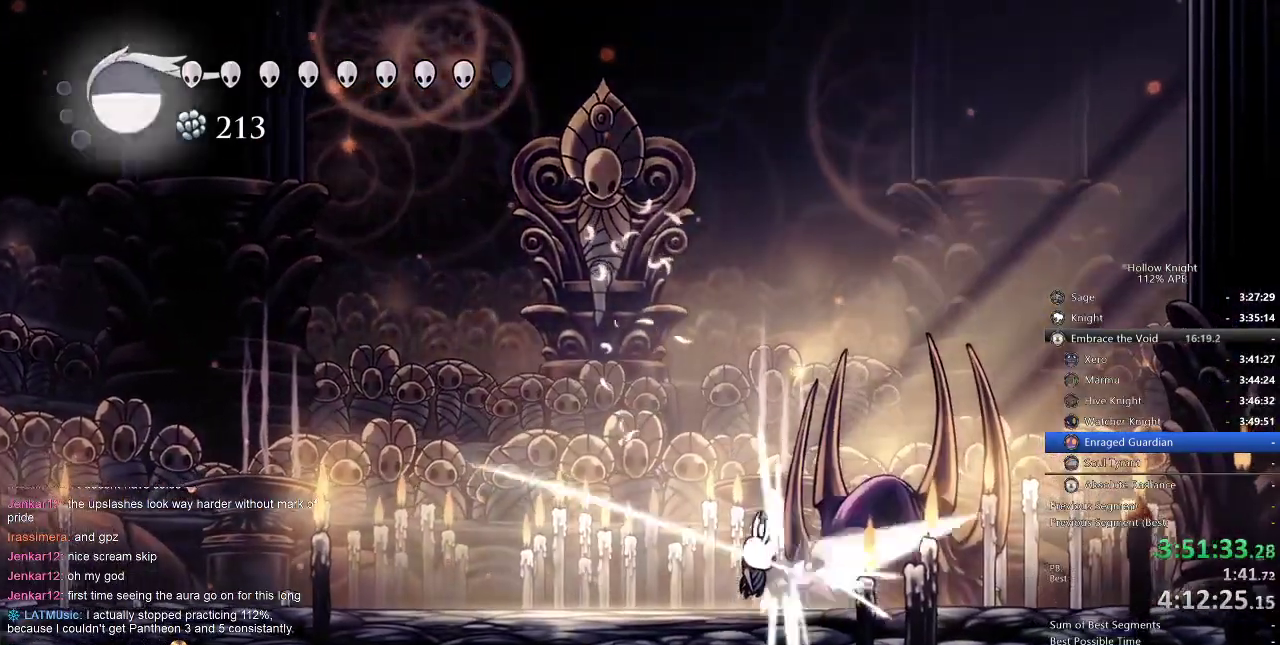
{"keys": ["left"], "events": [[167, "nail", "up"], [200, "spell", "down"], [284, "spell", "up"], [384, "left", "down"]]}
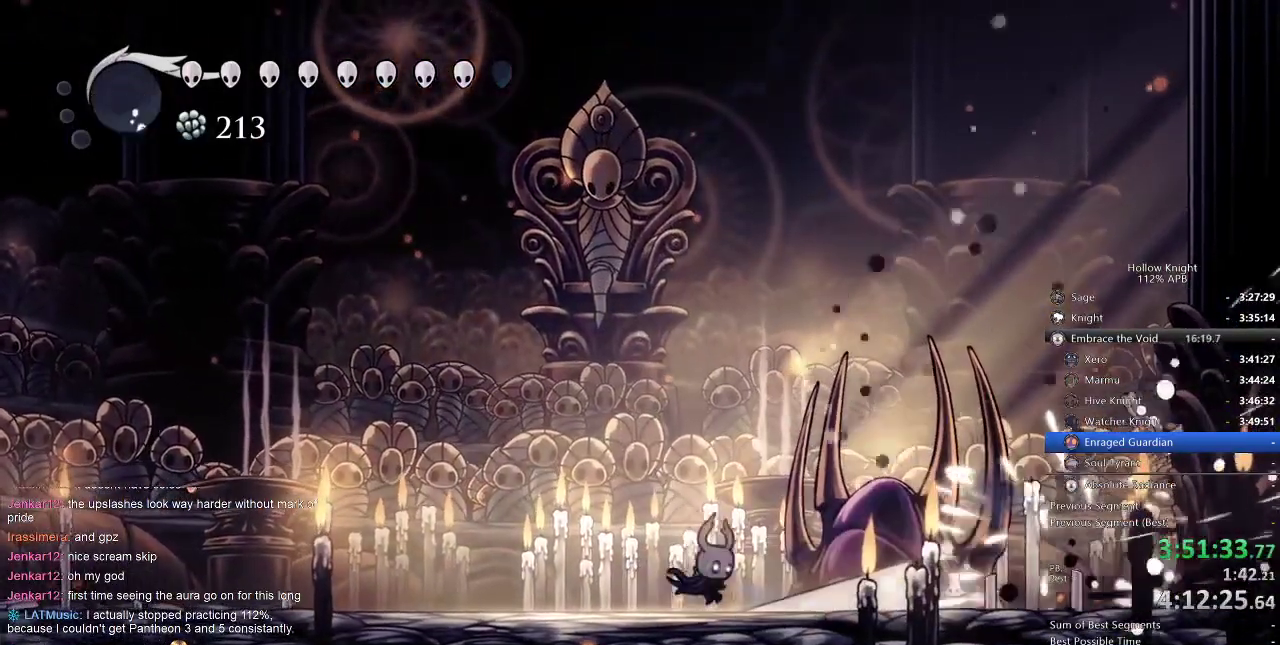
{"keys": ["left"], "events": [[134, "dash", "down"], [217, "dash", "up"]]}
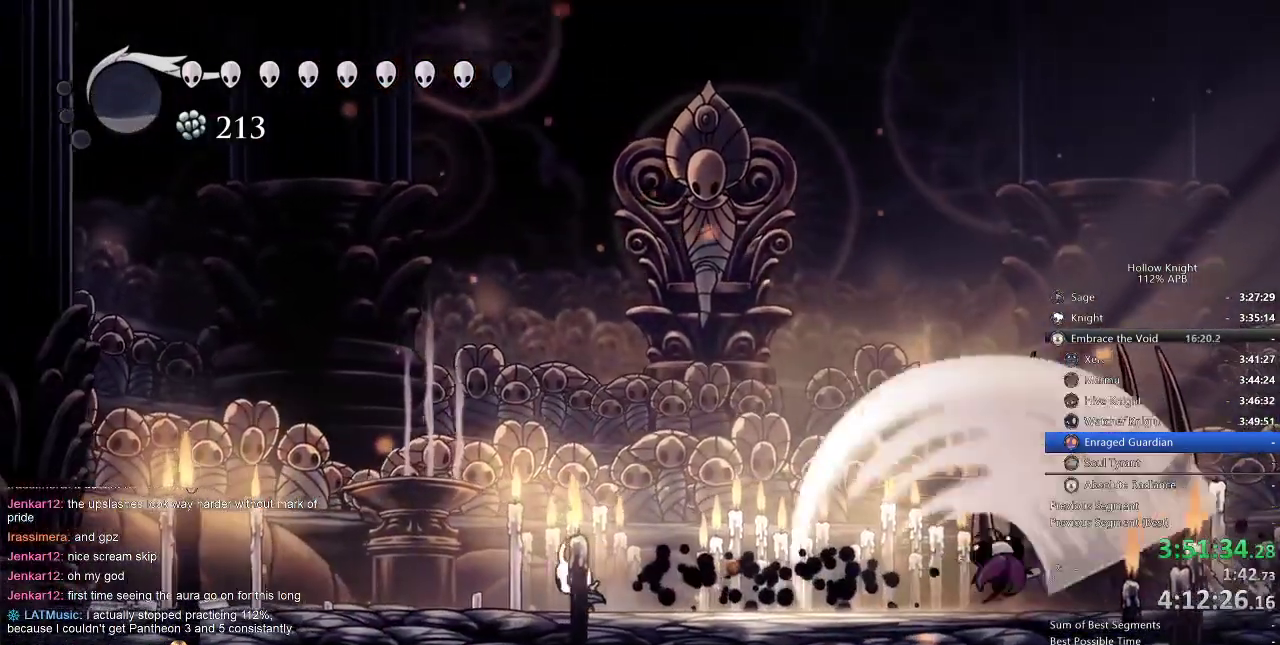
{"keys": ["right"], "events": [[184, "left", "up"], [450, "right", "down"]]}
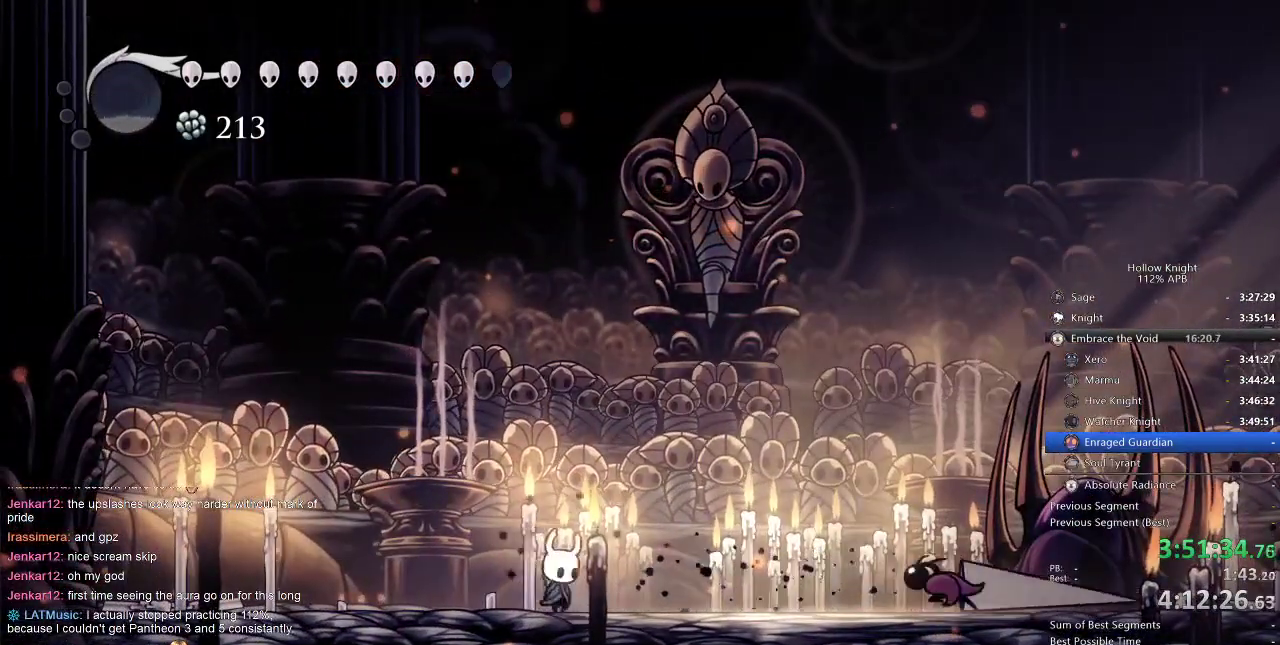
{"keys": ["right"], "events": []}